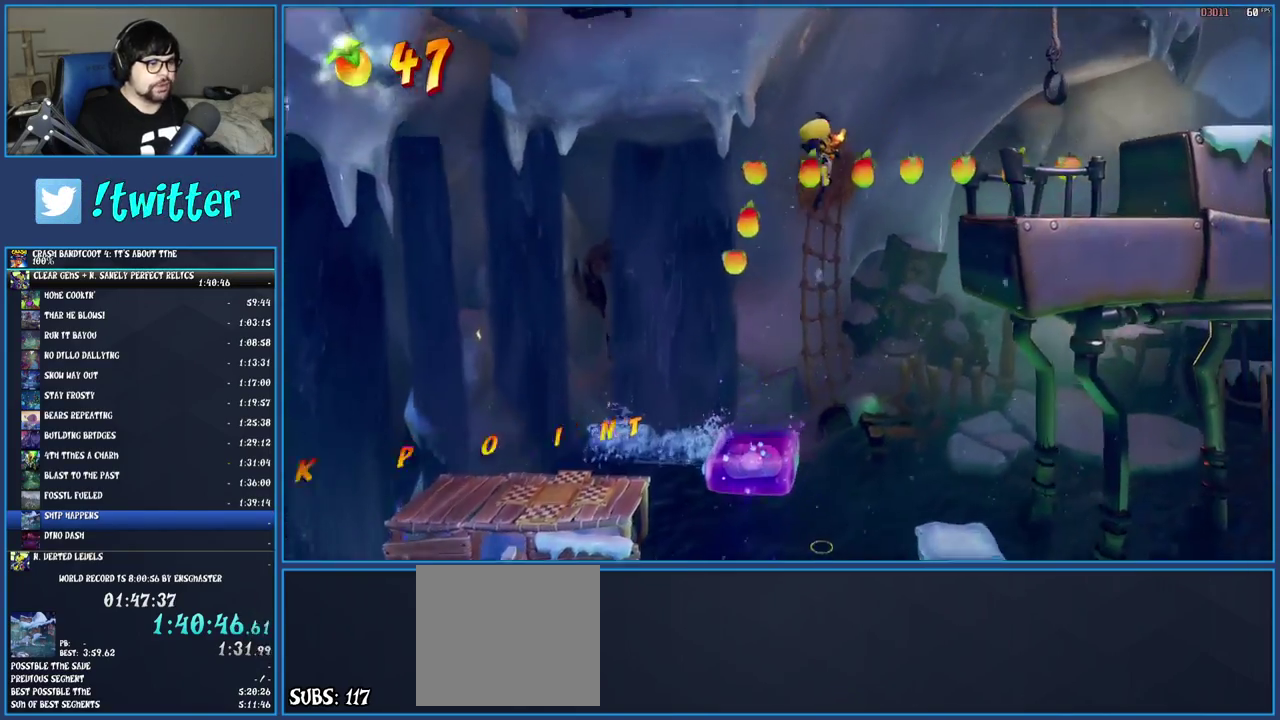
Gameplay with a controller (PlayStation layout); each line is a JSON object with the inputs held at the frame after it. "events" lists button and stick changes between this image and that frame as [ms after this image, input, new state], when the widget could be followed in between. Not read: L1 L3 R3.
{"buttons": [], "left_stick": "right", "right_stick": "center", "events": [[17, "R1", "down"], [200, "R1", "up"], [267, "CROSS", "up"]]}
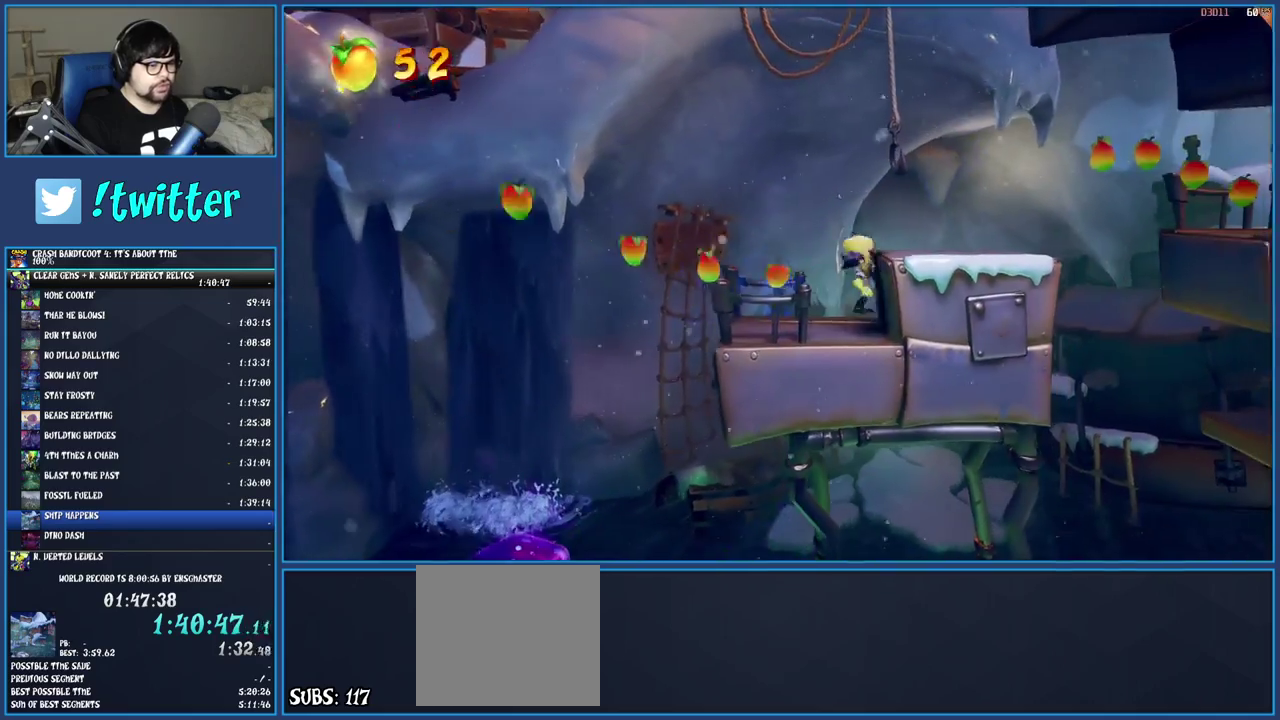
{"buttons": ["CROSS"], "left_stick": "right", "right_stick": "center", "events": [[467, "CROSS", "down"]]}
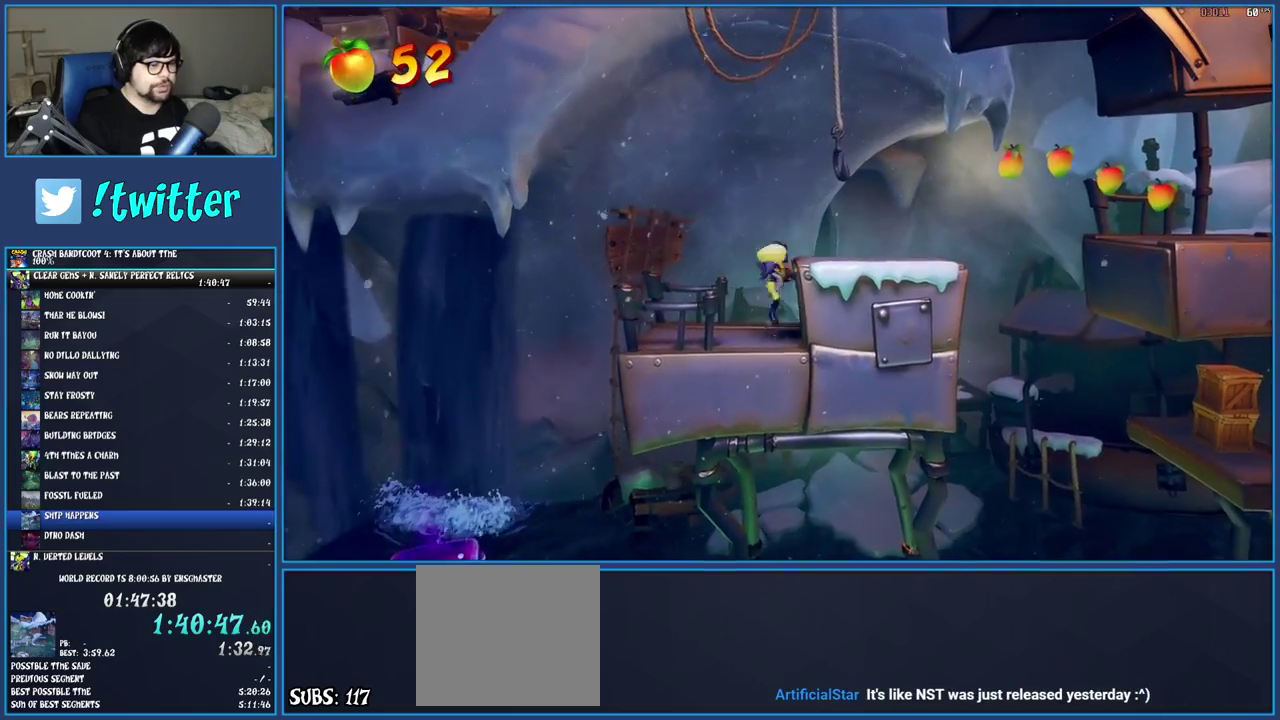
{"buttons": [], "left_stick": "right", "right_stick": "center", "events": [[200, "CROSS", "up"]]}
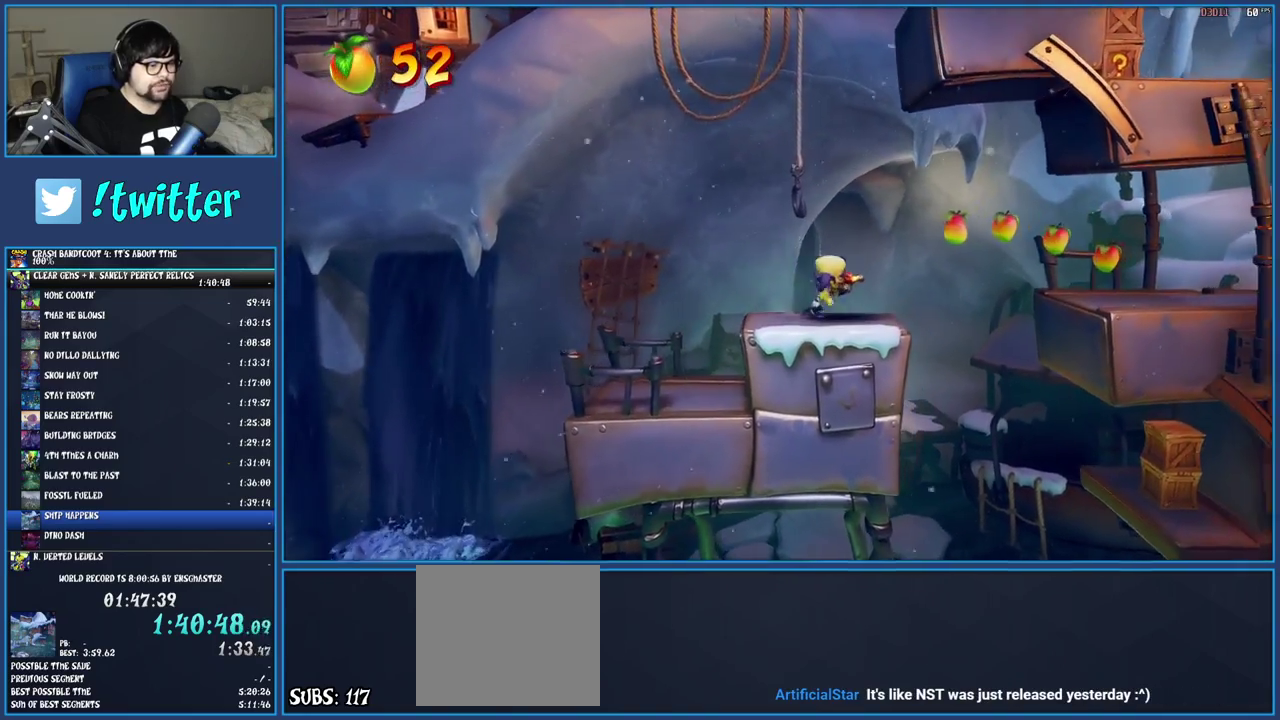
{"buttons": [], "left_stick": "center", "right_stick": "center", "events": [[433, "left_stick", "center"]]}
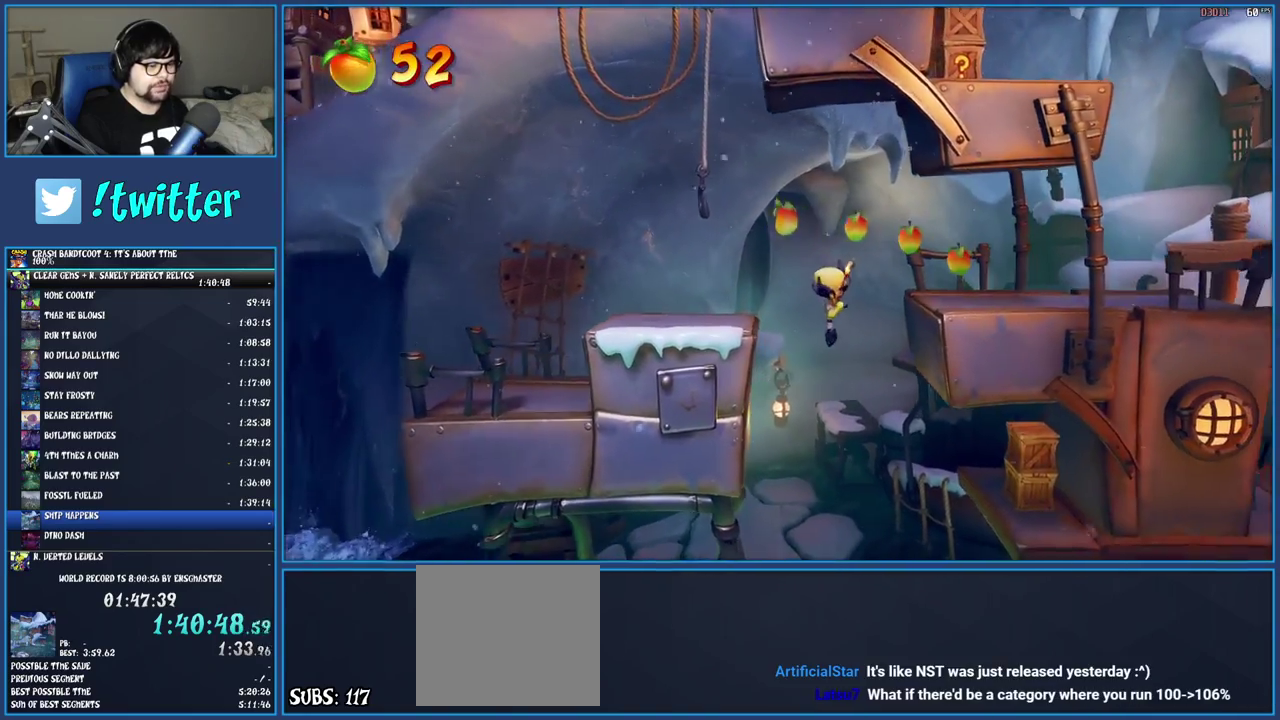
{"buttons": ["R1"], "left_stick": "right", "right_stick": "center", "events": [[133, "left_stick", "right"], [367, "R1", "down"]]}
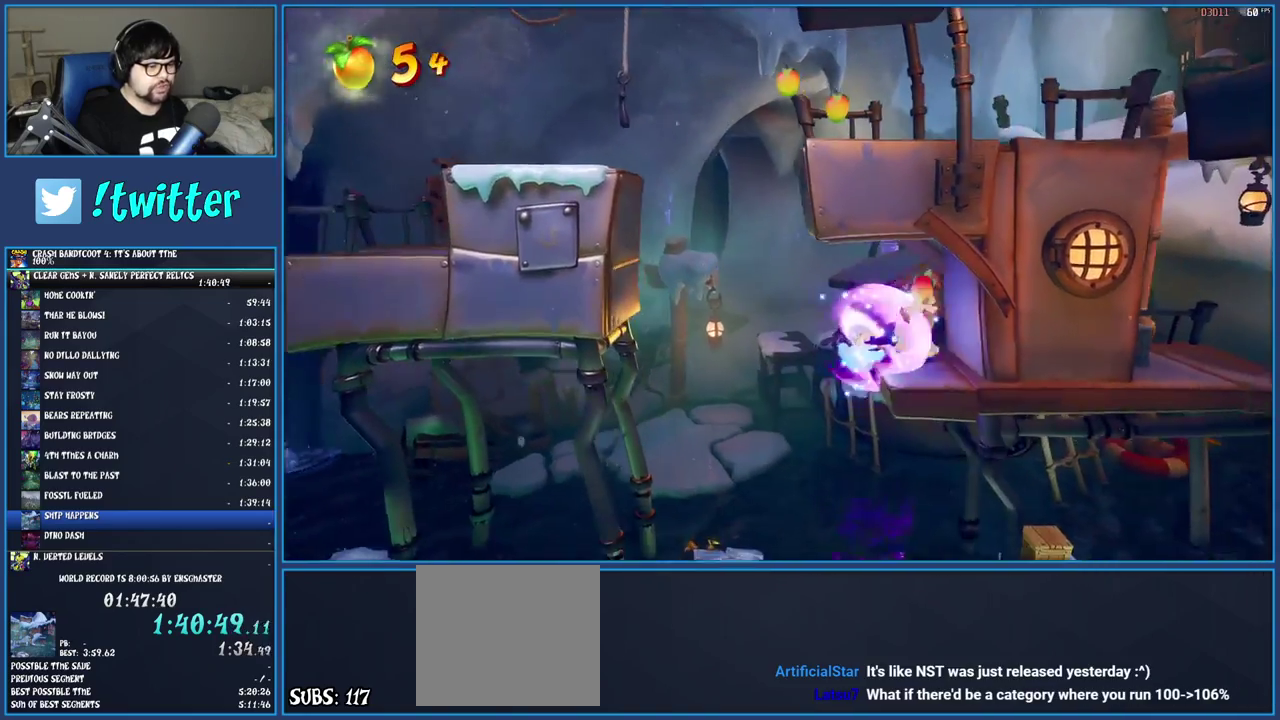
{"buttons": [], "left_stick": "left", "right_stick": "center", "events": [[17, "R1", "up"], [117, "left_stick", "left"]]}
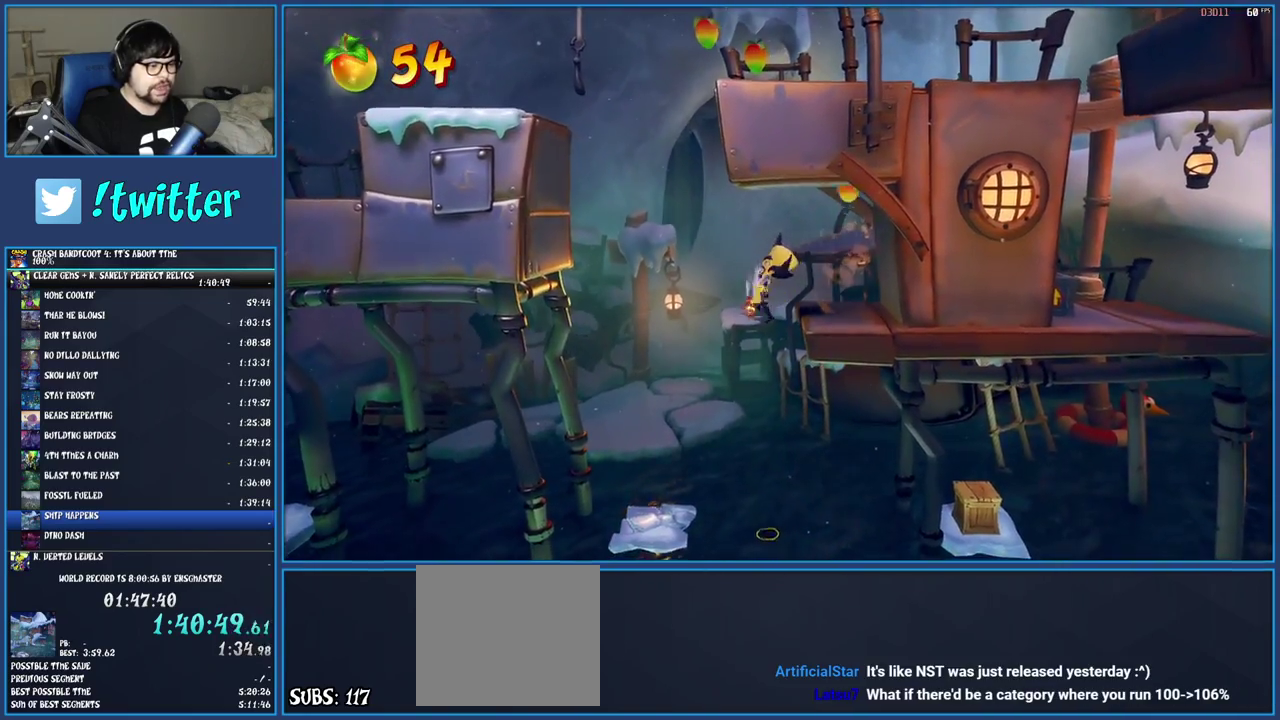
{"buttons": [], "left_stick": "center", "right_stick": "center", "events": [[367, "left_stick", "center"]]}
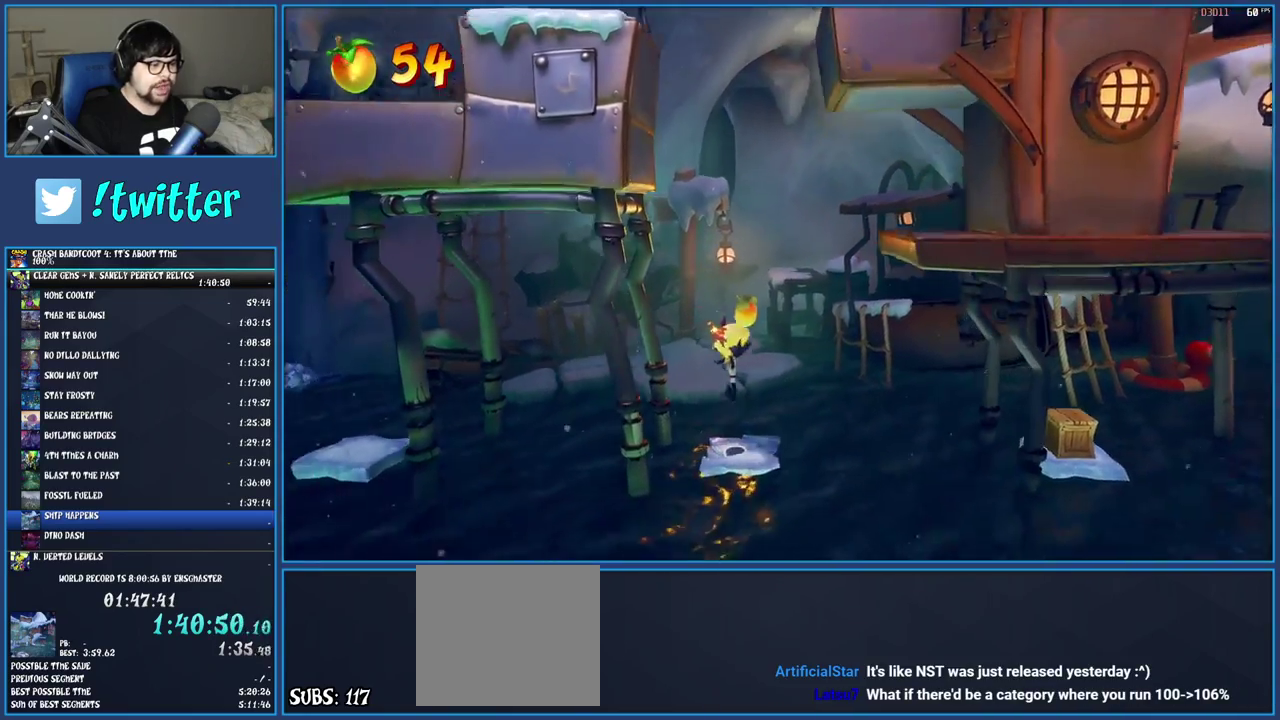
{"buttons": [], "left_stick": "center", "right_stick": "center", "events": [[100, "left_stick", "right"], [150, "CROSS", "down"], [333, "R1", "down"], [417, "R1", "up"], [467, "left_stick", "center"], [500, "CROSS", "up"]]}
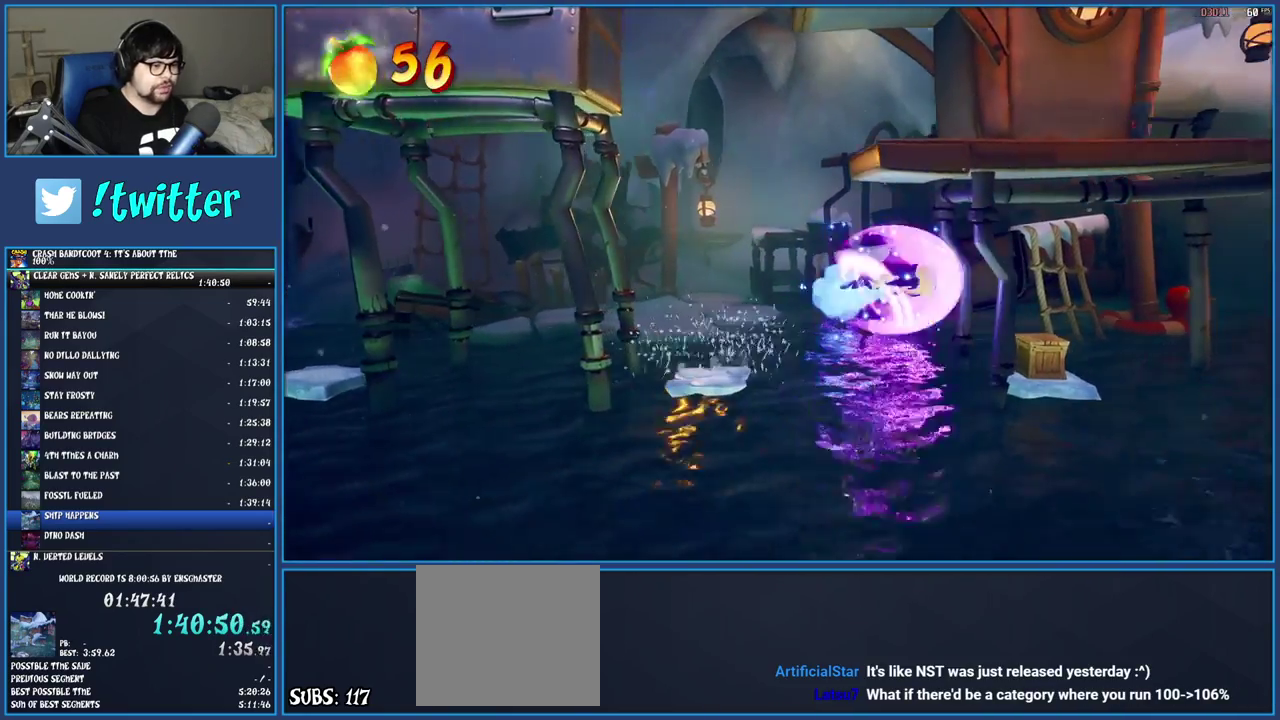
{"buttons": [], "left_stick": "center", "right_stick": "center", "events": []}
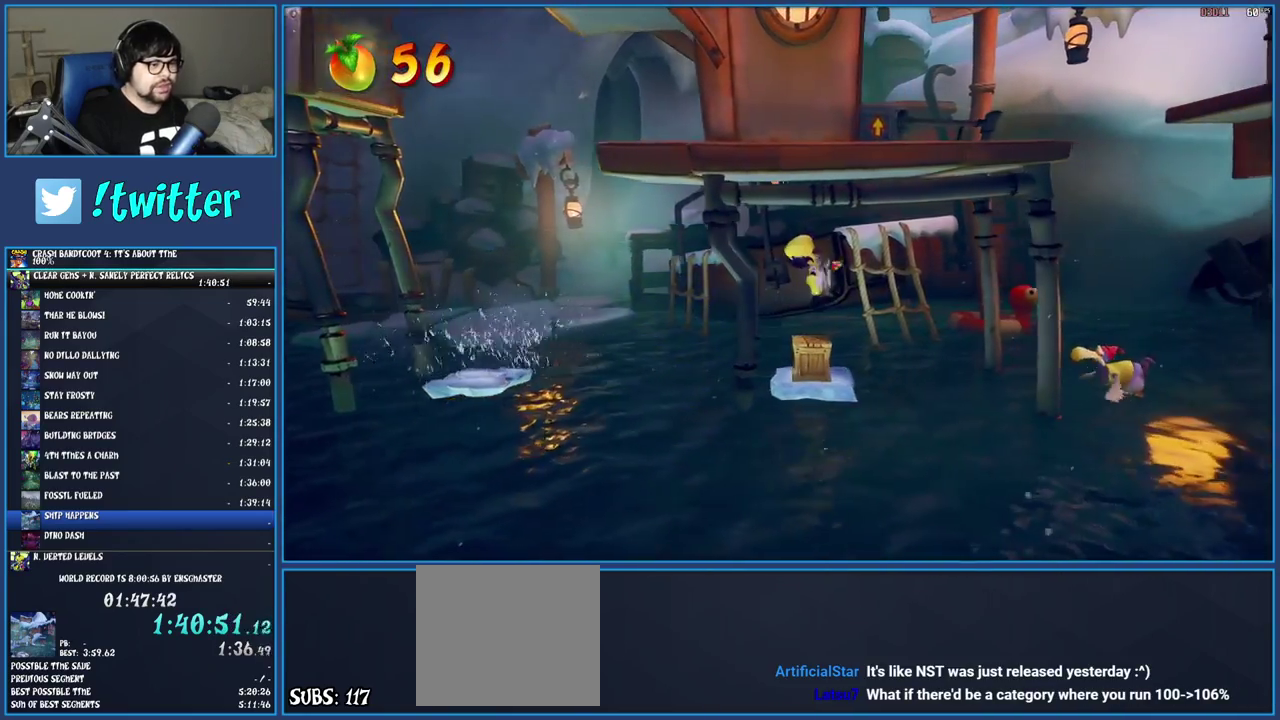
{"buttons": [], "left_stick": "center", "right_stick": "center", "events": []}
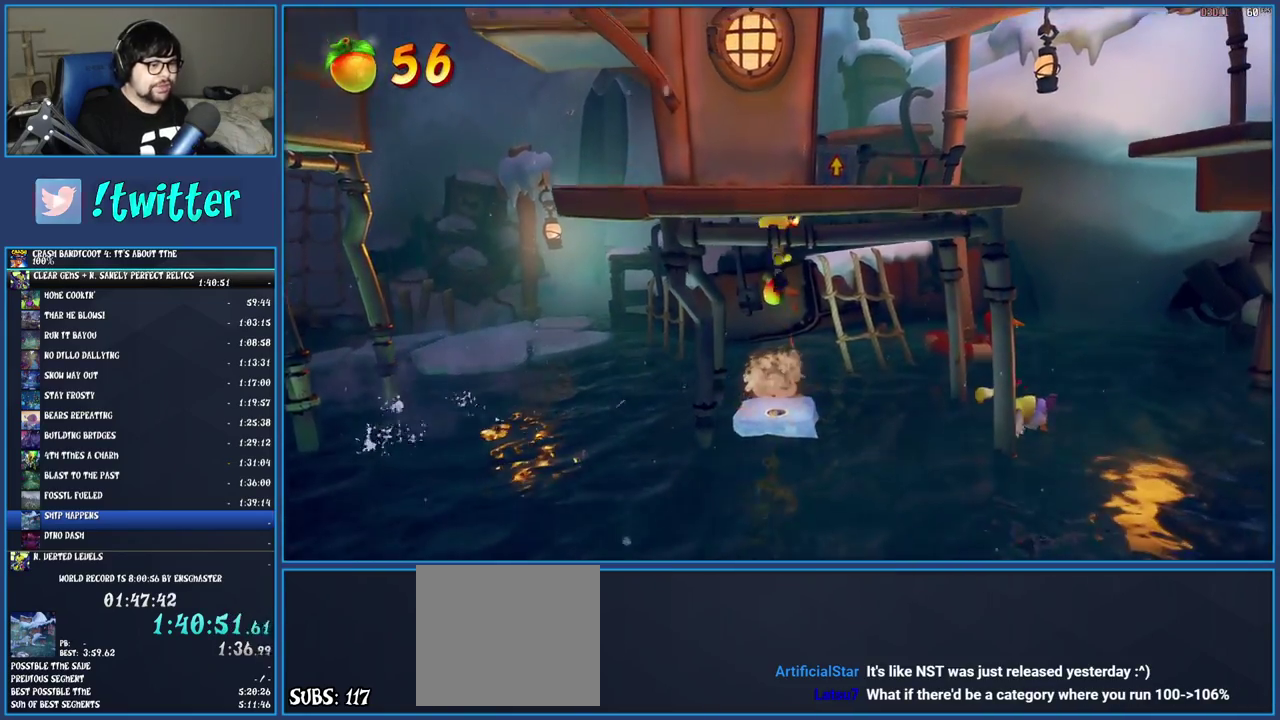
{"buttons": ["SQUARE"], "left_stick": "center", "right_stick": "center", "events": [[383, "SQUARE", "down"]]}
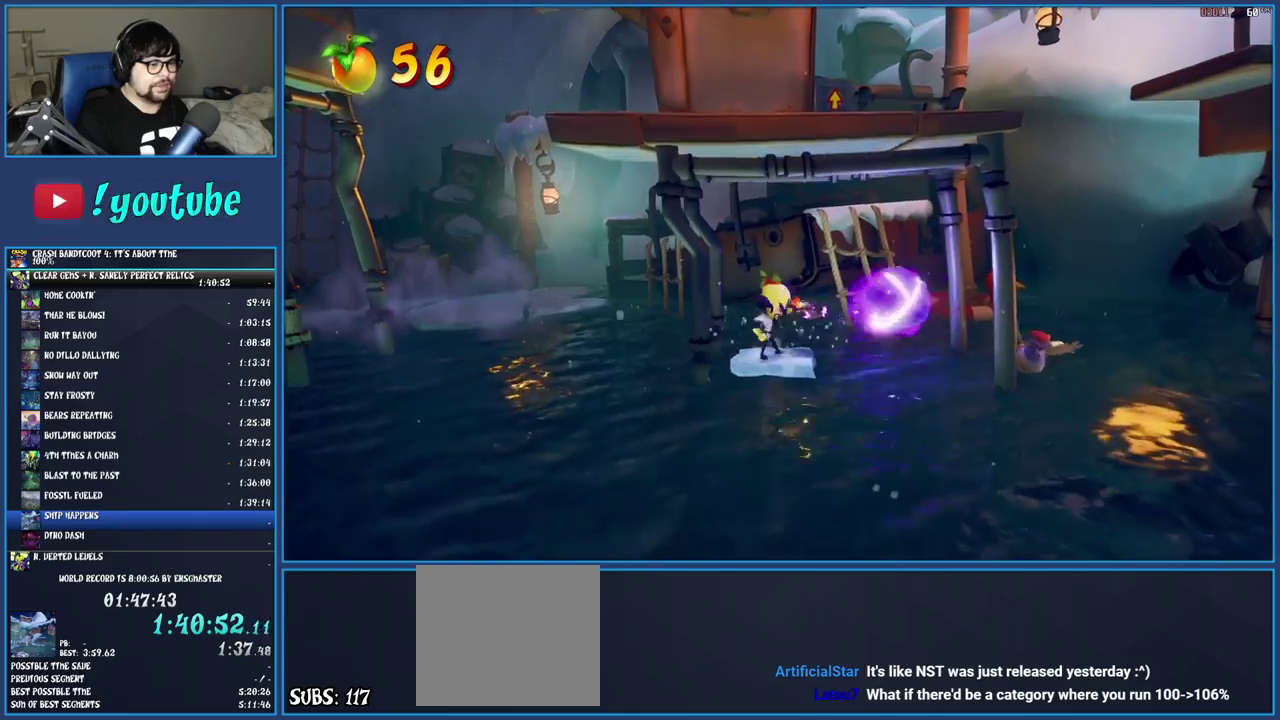
{"buttons": ["CROSS"], "left_stick": "center", "right_stick": "center", "events": [[33, "SQUARE", "up"], [200, "SQUARE", "down"], [317, "SQUARE", "up"], [400, "CROSS", "down"]]}
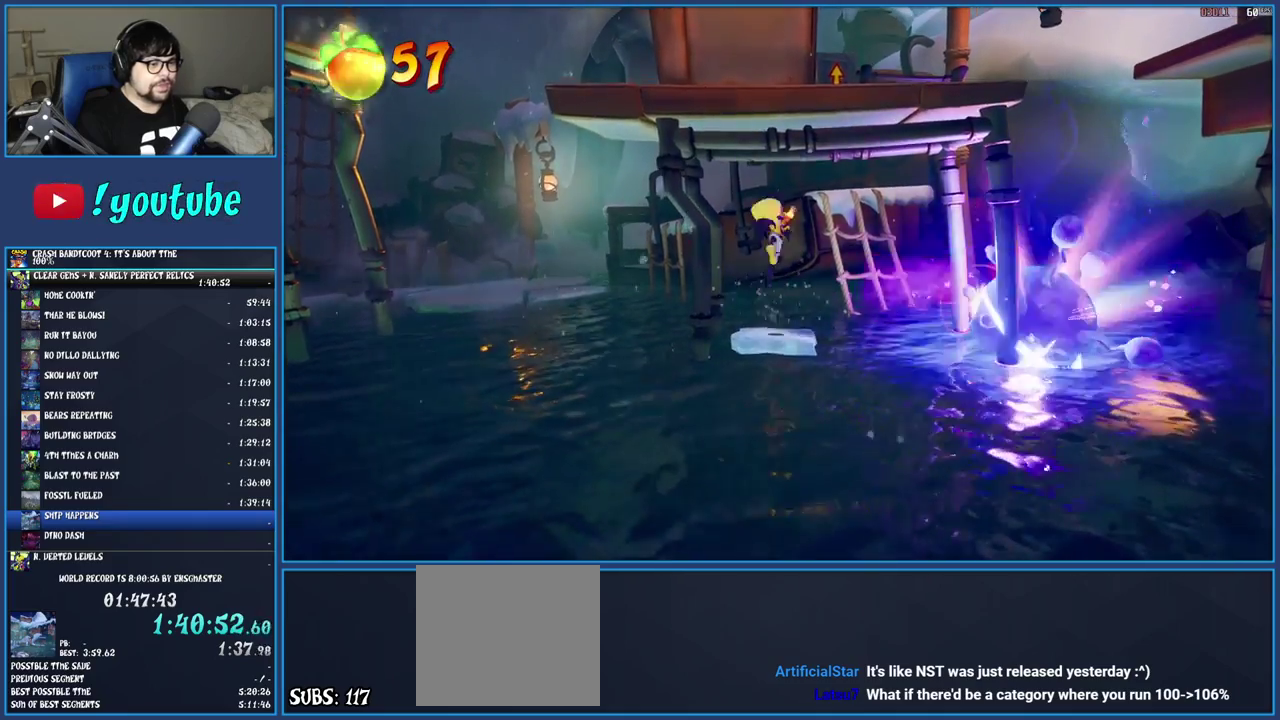
{"buttons": [], "left_stick": "left", "right_stick": "center", "events": [[50, "R1", "down"], [150, "R1", "up"], [217, "CROSS", "up"], [483, "left_stick", "left"]]}
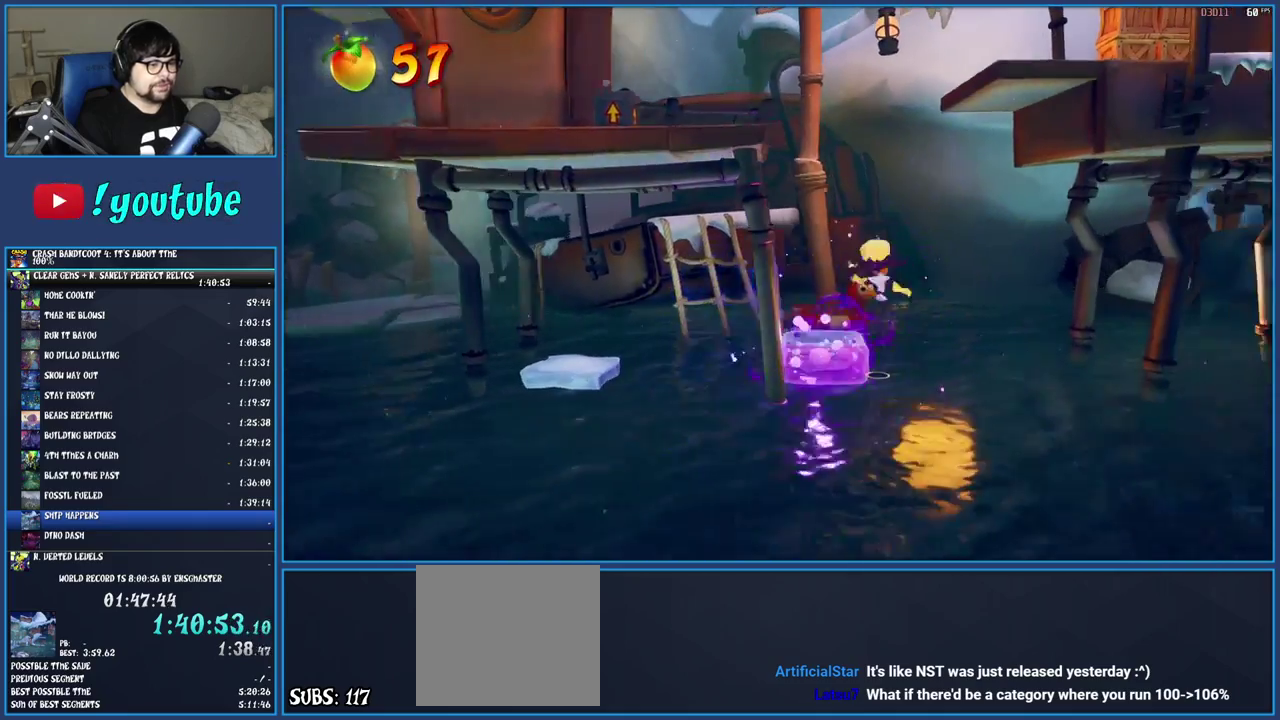
{"buttons": [], "left_stick": "right", "right_stick": "center", "events": [[183, "left_stick", "center"], [383, "left_stick", "right"]]}
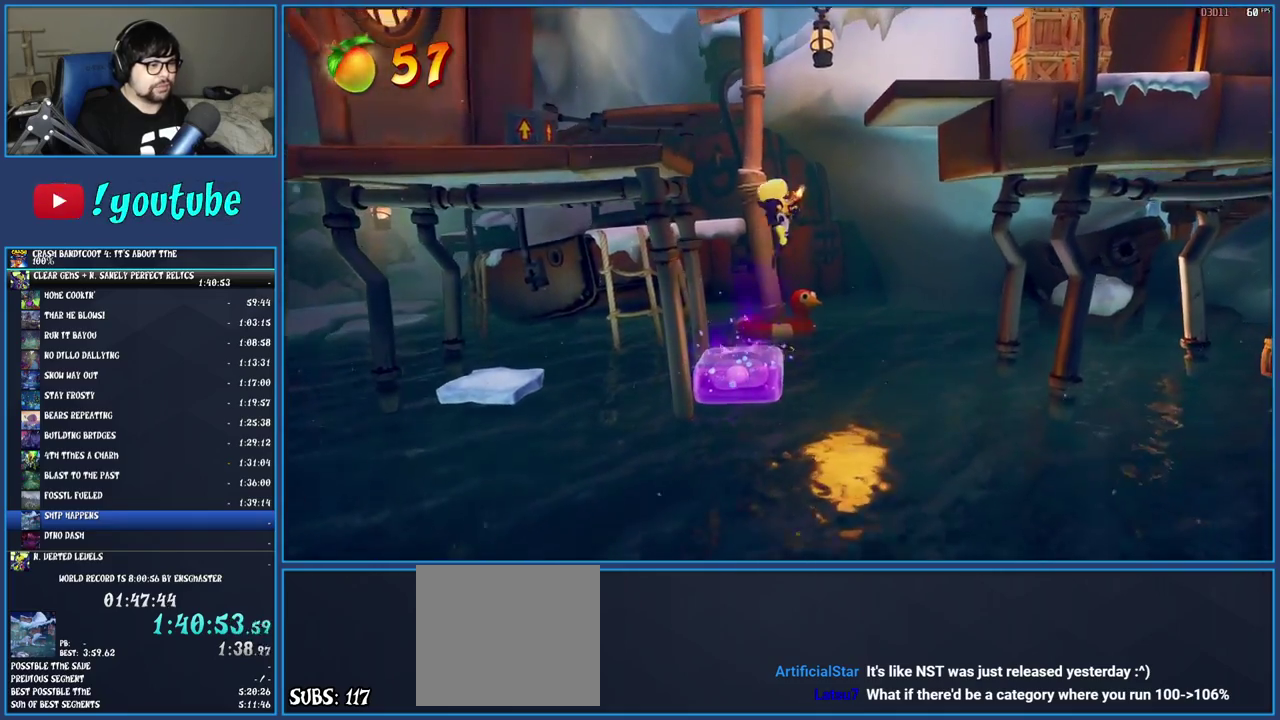
{"buttons": [], "left_stick": "right", "right_stick": "center", "events": []}
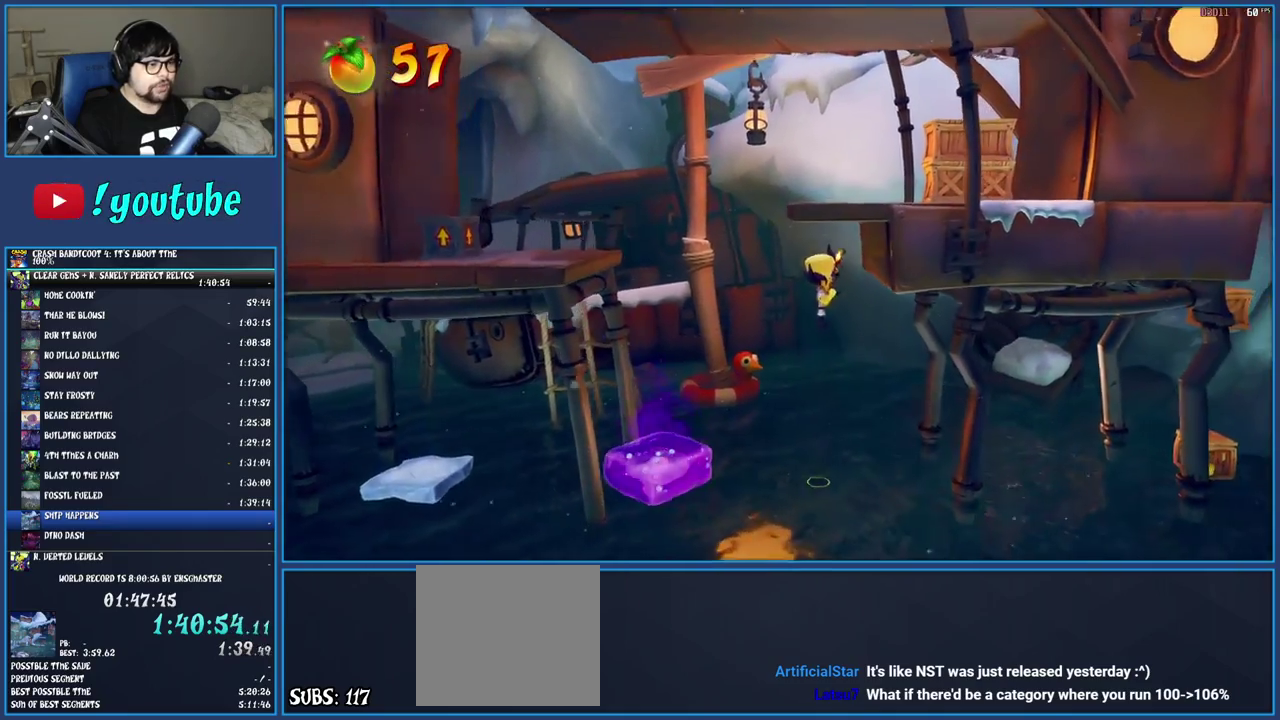
{"buttons": [], "left_stick": "right", "right_stick": "center", "events": [[150, "R1", "down"], [333, "R1", "up"]]}
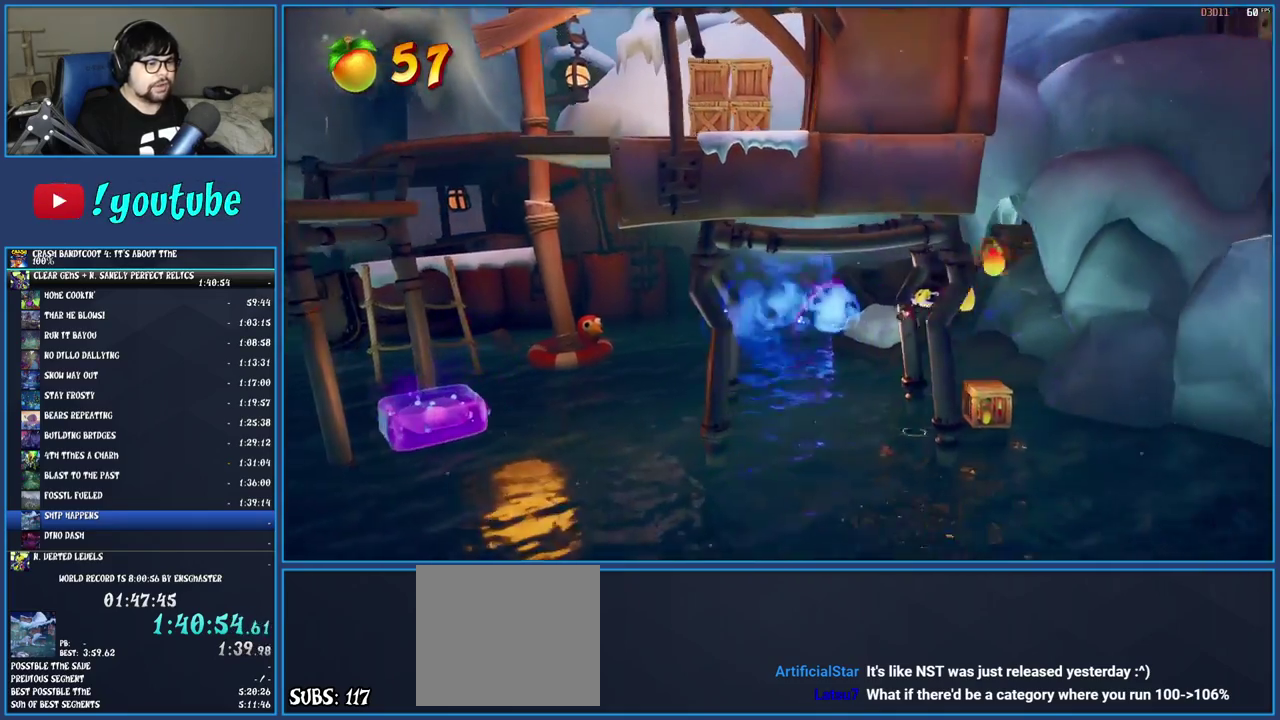
{"buttons": [], "left_stick": "center", "right_stick": "center", "events": [[333, "left_stick", "center"]]}
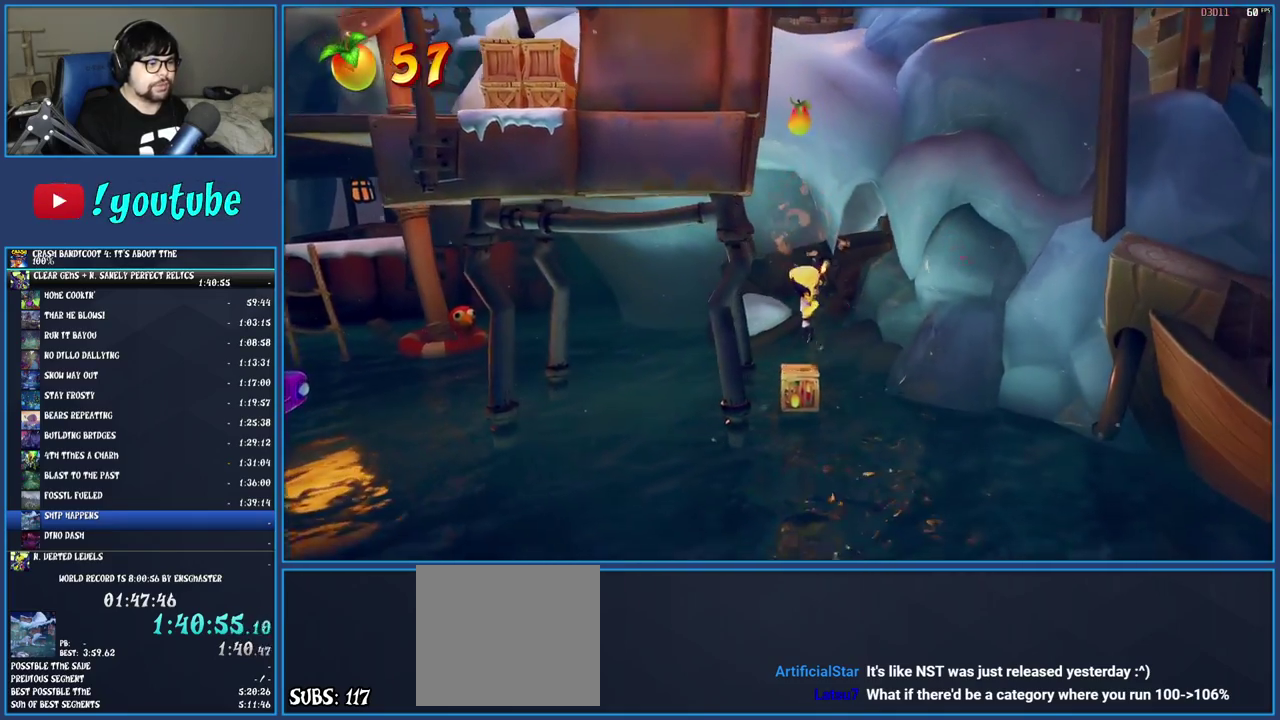
{"buttons": [], "left_stick": "center", "right_stick": "center", "events": [[133, "left_stick", "left"], [217, "left_stick", "center"]]}
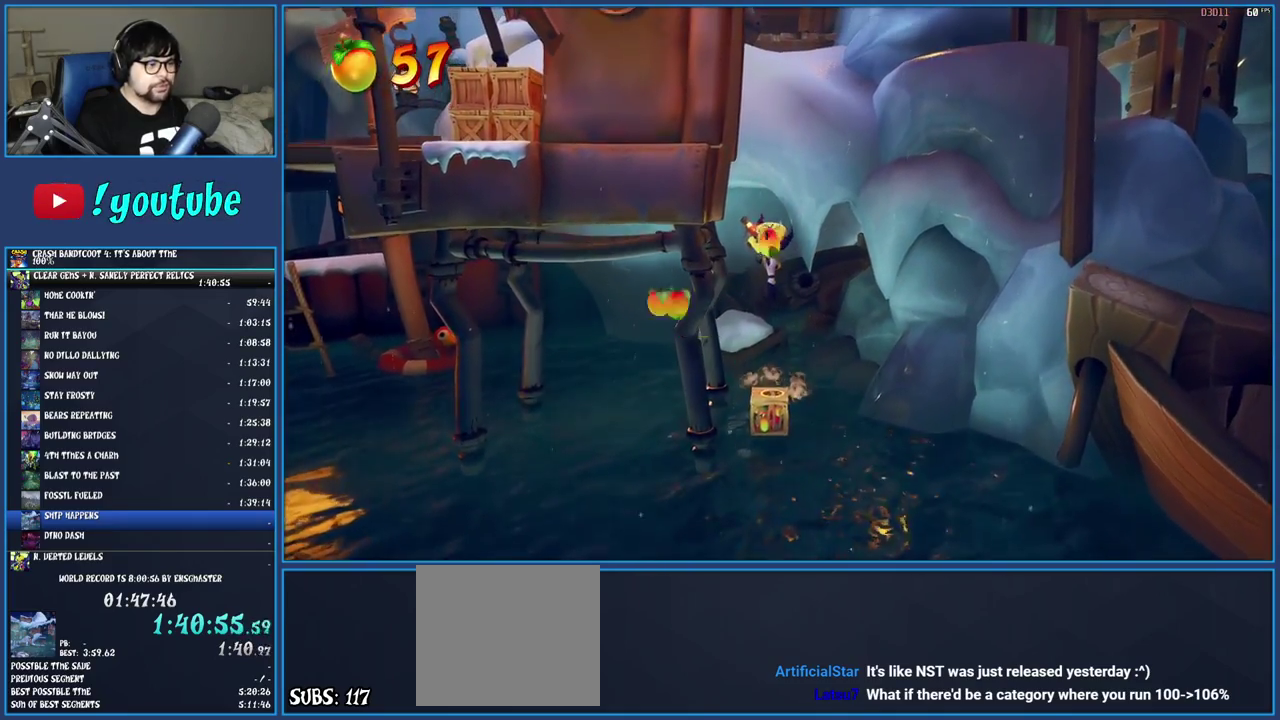
{"buttons": [], "left_stick": "center", "right_stick": "center", "events": []}
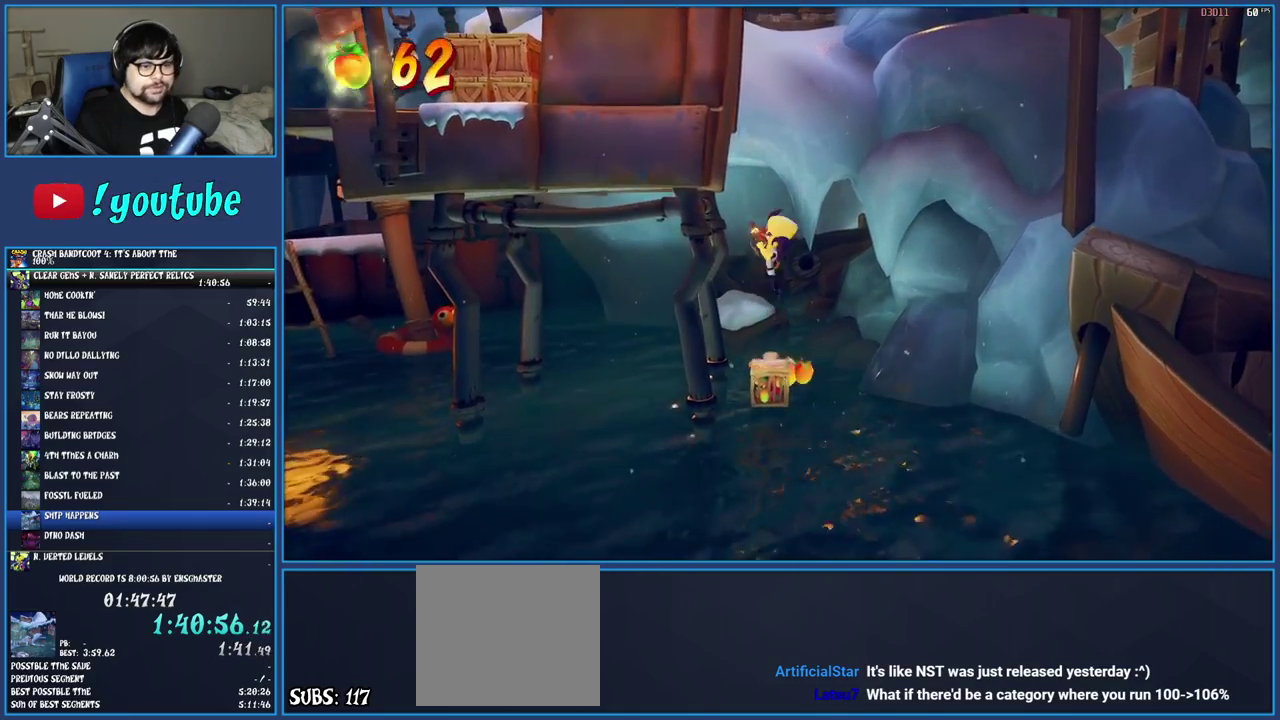
{"buttons": [], "left_stick": "center", "right_stick": "center", "events": []}
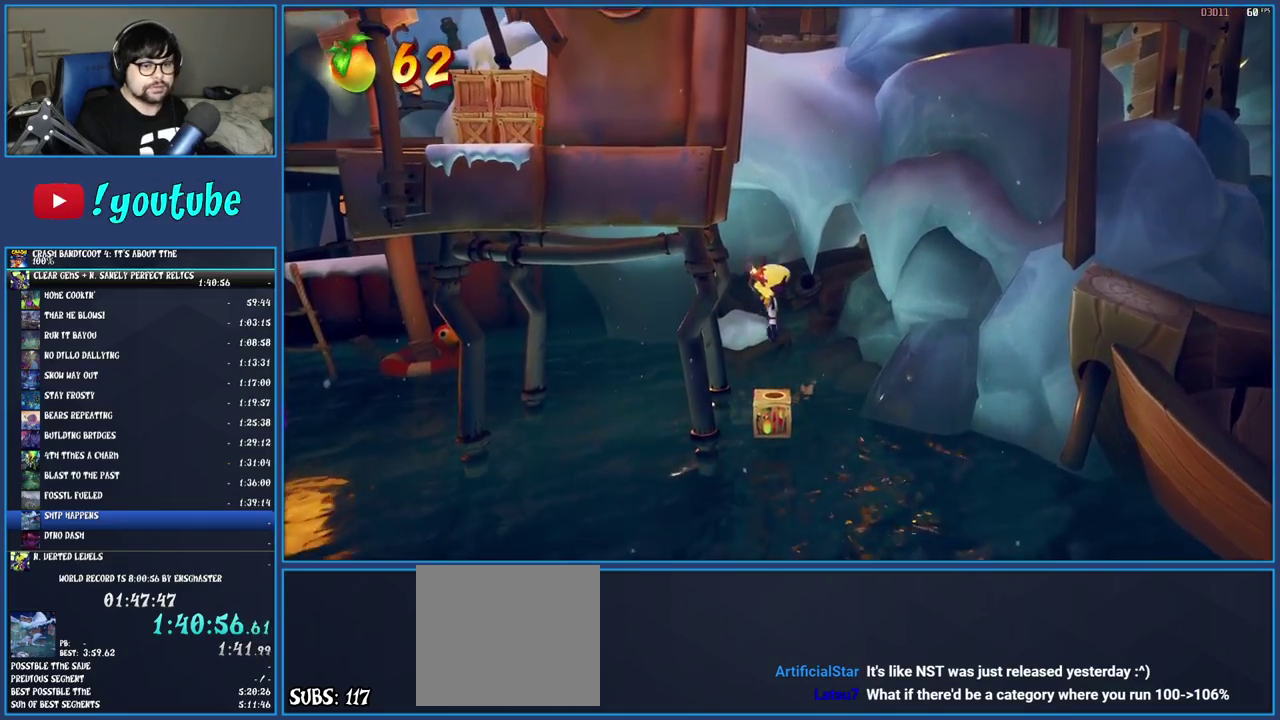
{"buttons": [], "left_stick": "center", "right_stick": "center", "events": []}
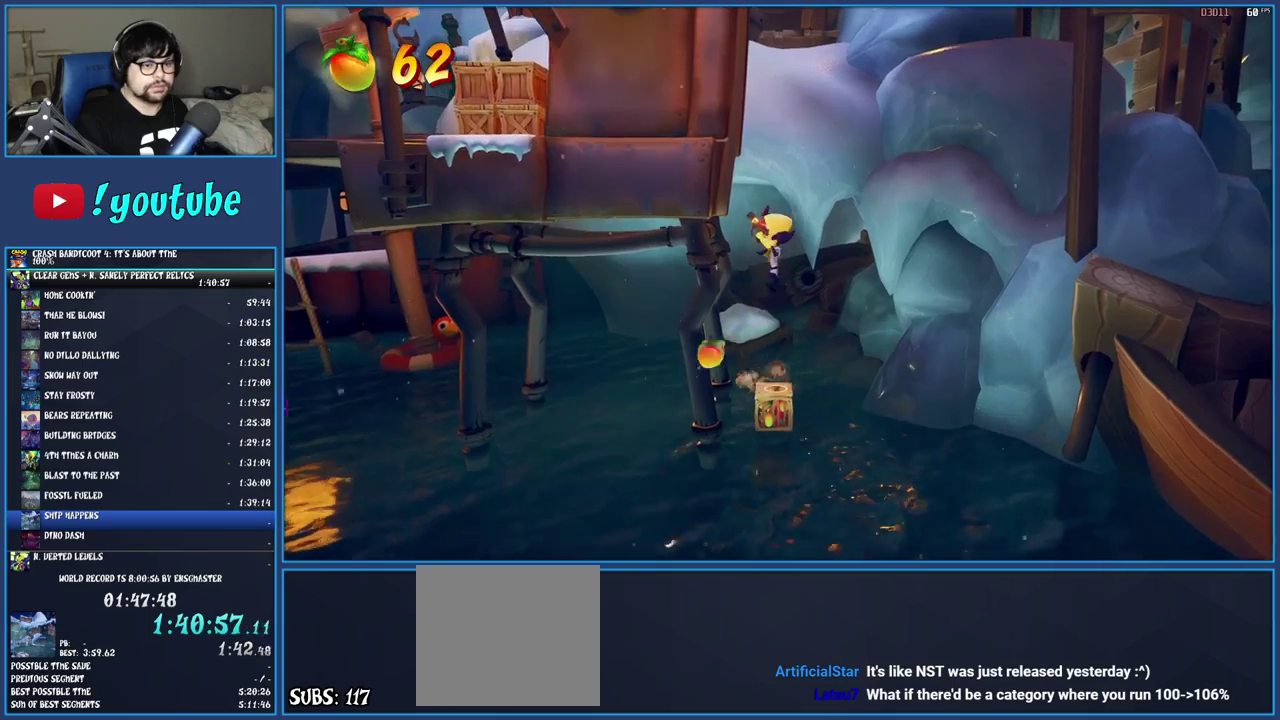
{"buttons": [], "left_stick": "center", "right_stick": "center", "events": []}
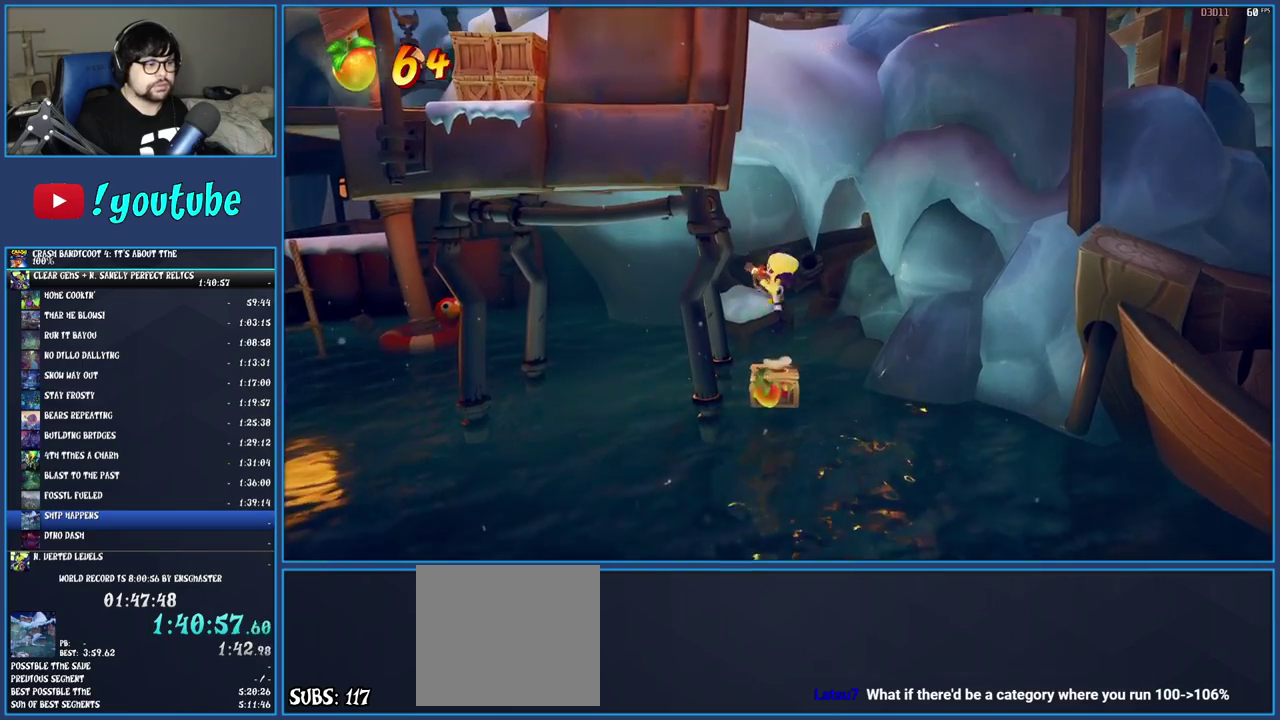
{"buttons": [], "left_stick": "center", "right_stick": "center", "events": []}
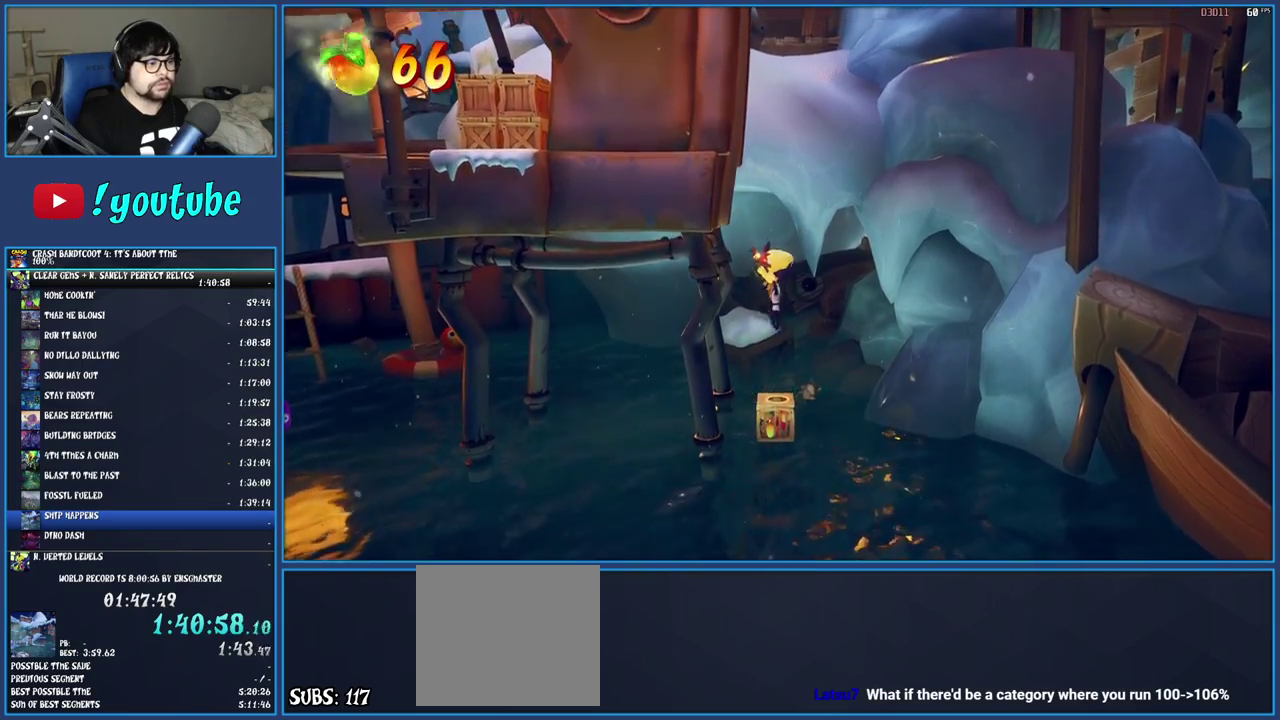
{"buttons": [], "left_stick": "left", "right_stick": "center", "events": [[183, "left_stick", "left"]]}
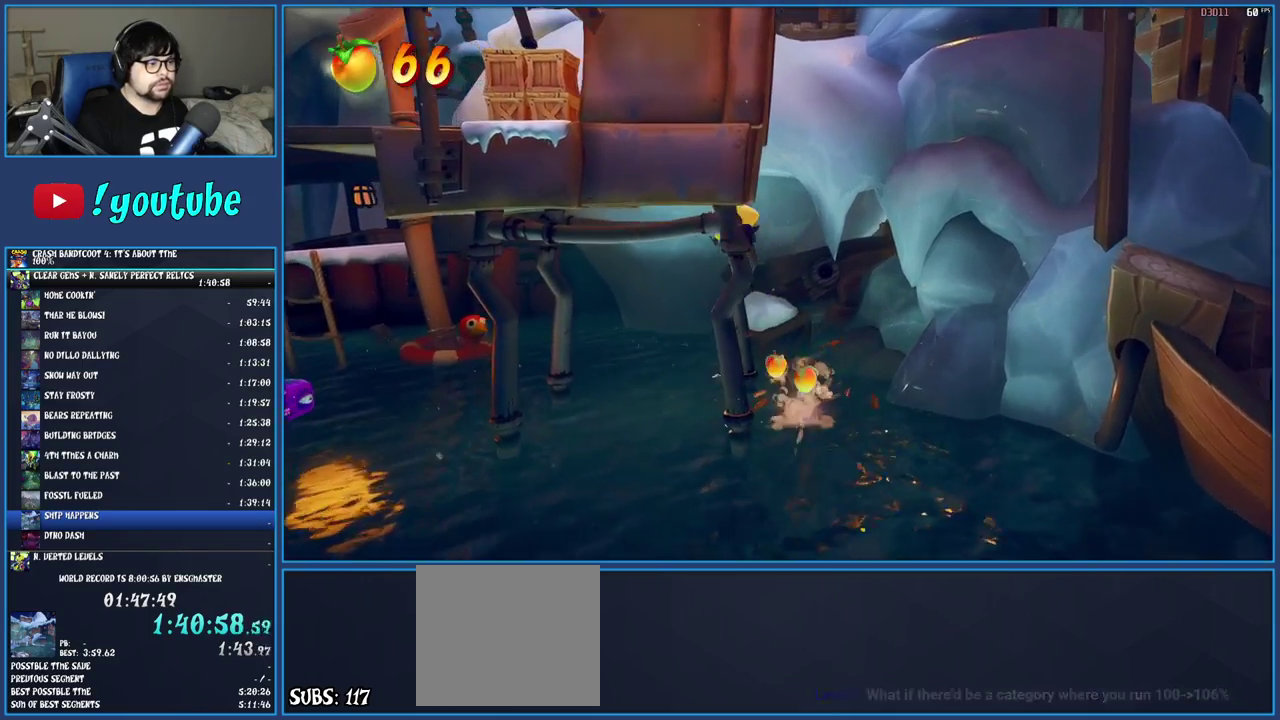
{"buttons": [], "left_stick": "left", "right_stick": "center", "events": [[150, "R1", "down"], [317, "R1", "up"]]}
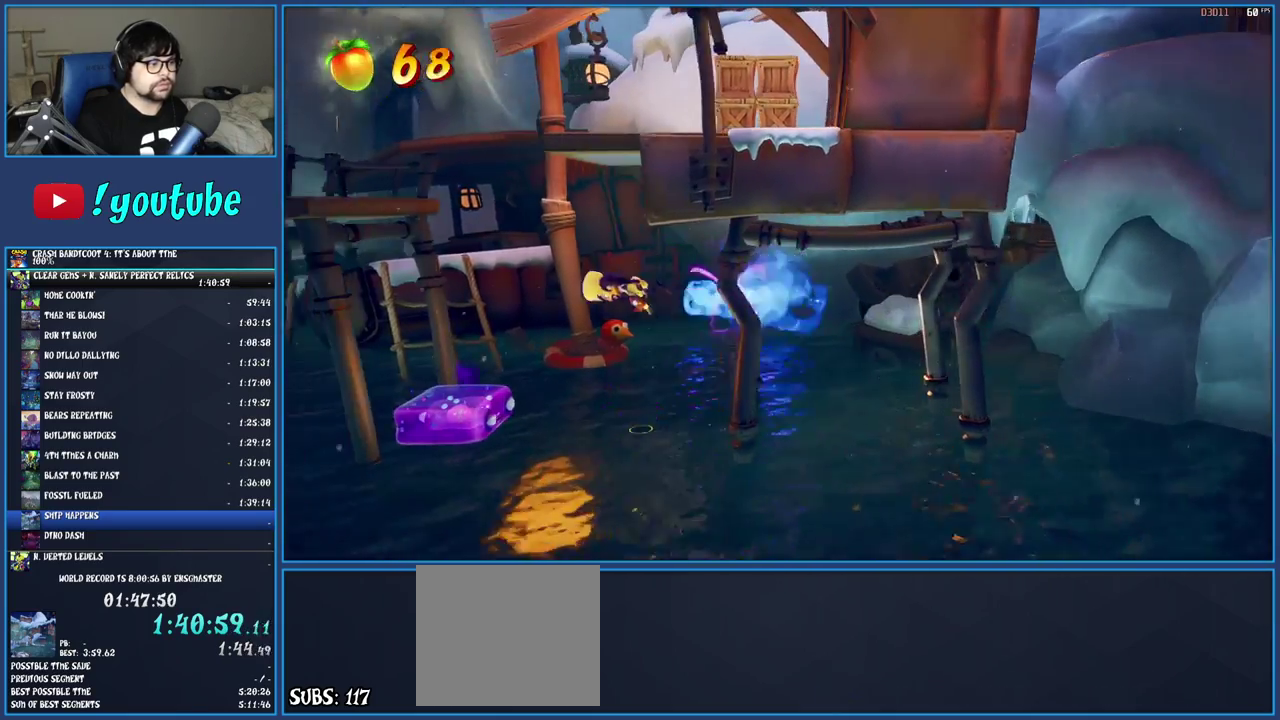
{"buttons": ["CROSS"], "left_stick": "left", "right_stick": "center", "events": [[33, "CROSS", "down"]]}
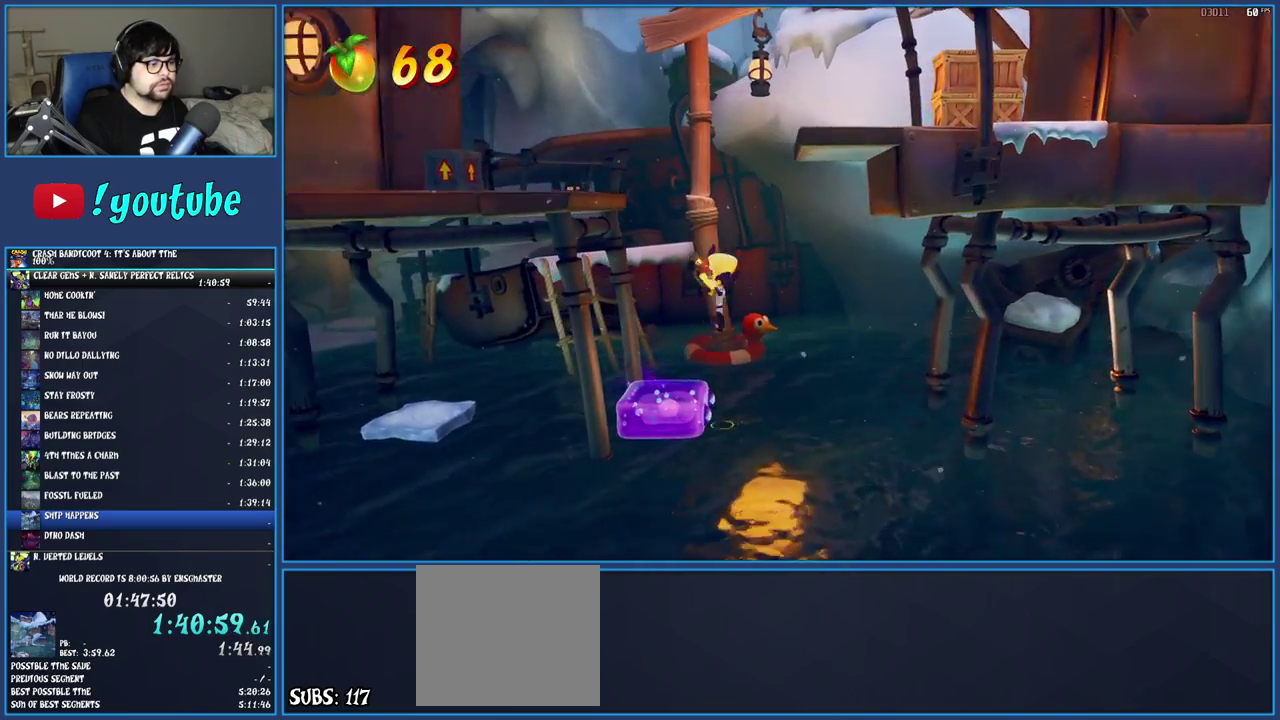
{"buttons": ["CROSS"], "left_stick": "right", "right_stick": "center", "events": [[217, "left_stick", "center"], [333, "left_stick", "right"]]}
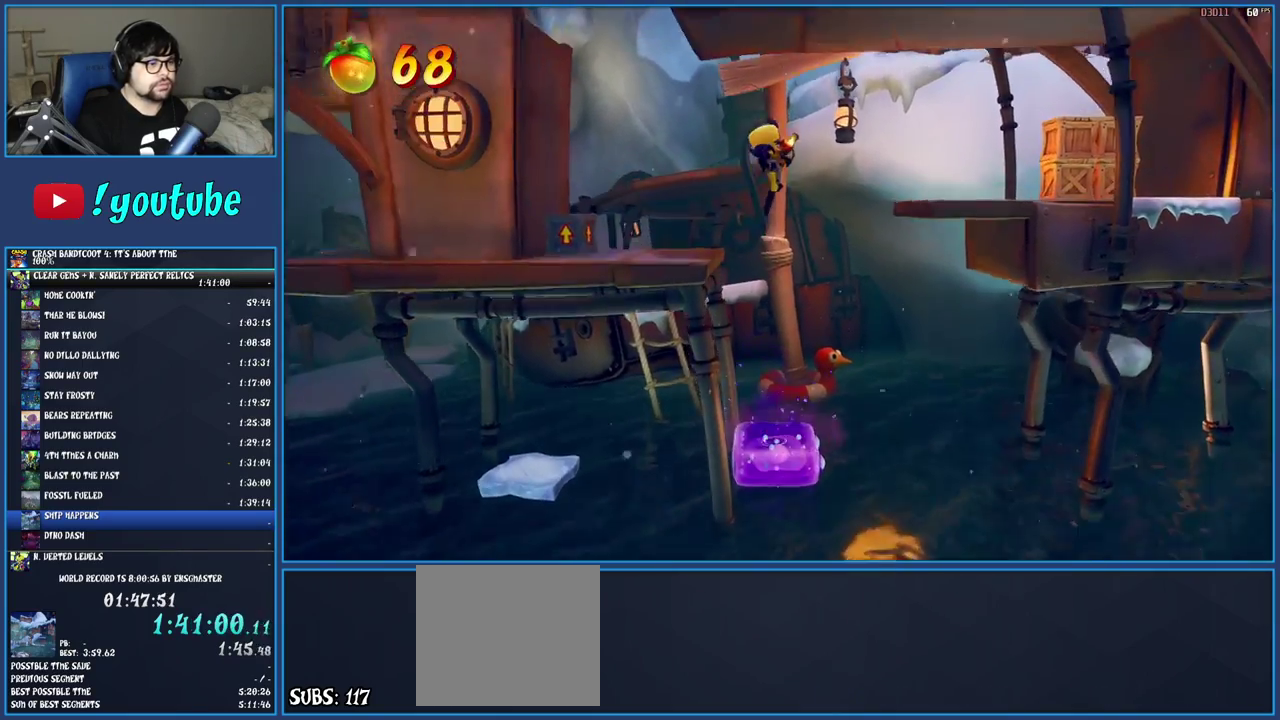
{"buttons": [], "left_stick": "left", "right_stick": "center", "events": [[50, "R1", "down"], [333, "R1", "up"], [433, "CROSS", "up"], [483, "left_stick", "left"]]}
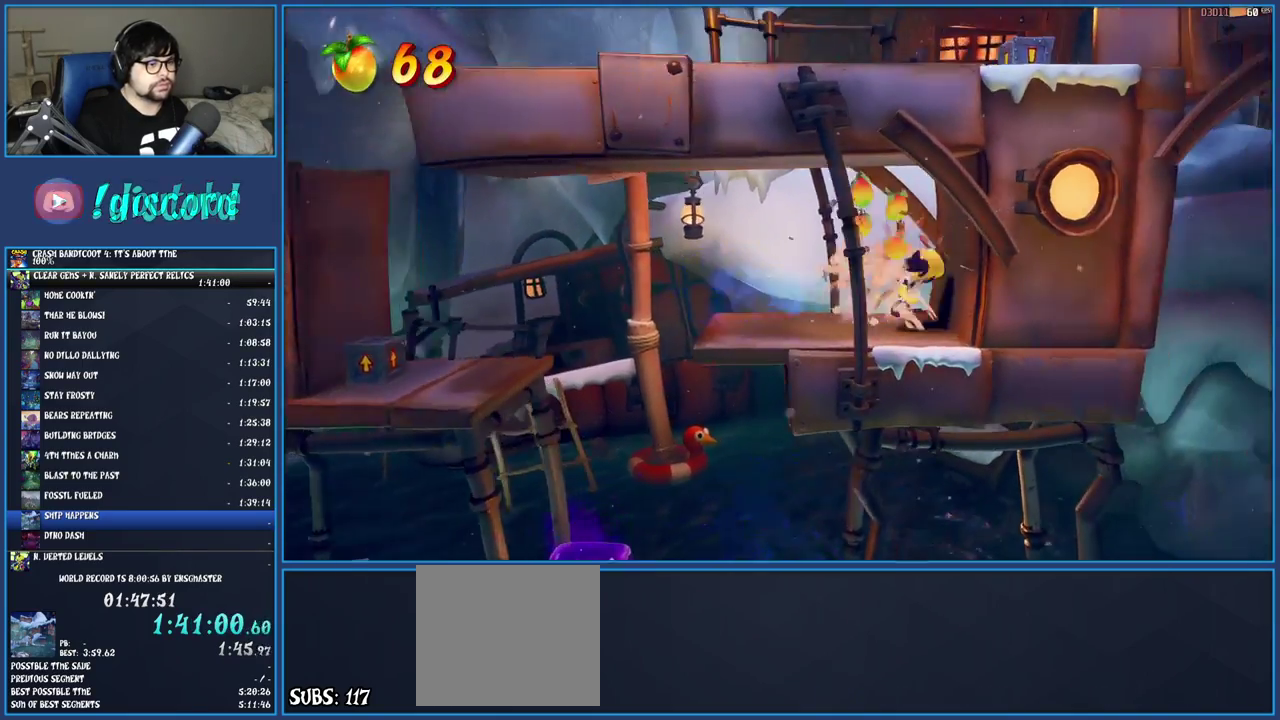
{"buttons": ["CROSS"], "left_stick": "left", "right_stick": "center", "events": [[467, "CROSS", "down"]]}